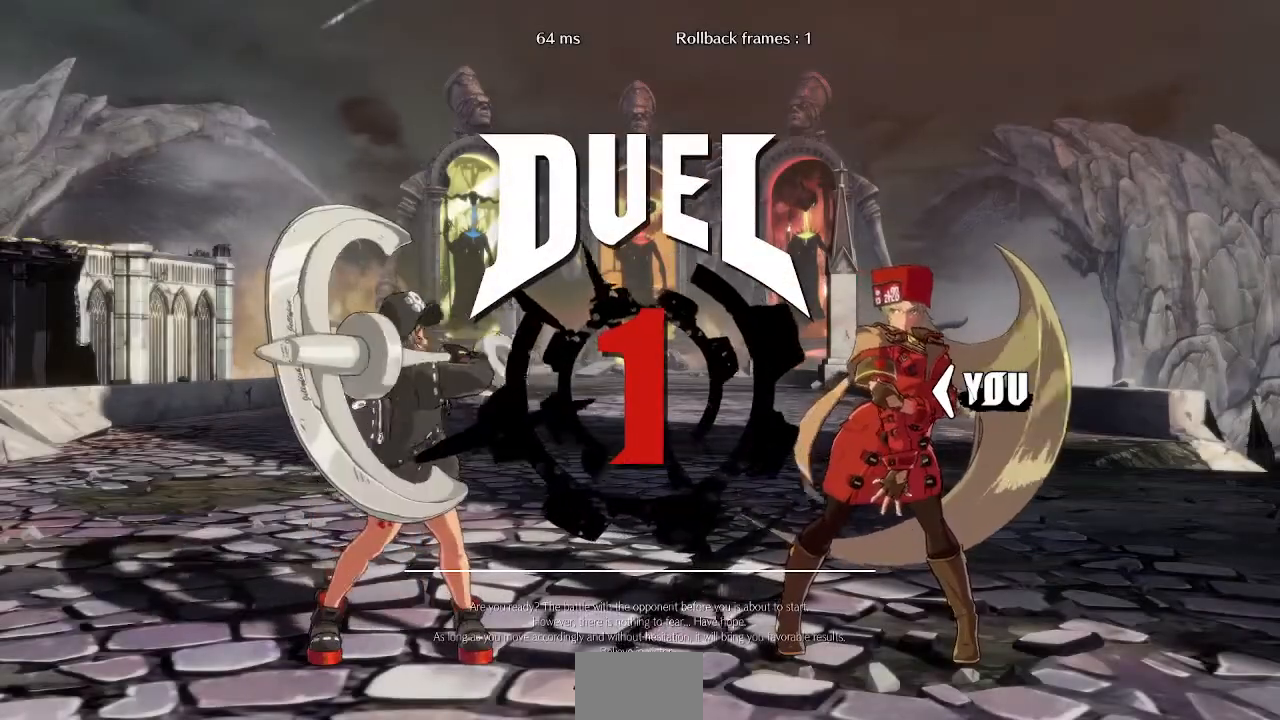
Gameplay with a controller (arcade stick); each line is a JSON object with the inputs held at the frame after it (dt_ms = milliseconds from this image to that frame). "events" lists button and stick changes between this image and that frame as [ms after this image, input, new state], when the widget could be followed in between. Not read: L3 R3 SELECT START.
{"dt_ms": 520, "buttons": ["DPAD_RIGHT"], "events": [[40, "CROSS", "up"], [40, "DPAD_RIGHT", "down"], [120, "R1", "down"], [160, "DPAD_RIGHT", "up"], [160, "SQUARE", "down"], [160, "TRIANGLE", "down"], [200, "DPAD_LEFT", "down"], [280, "CROSS", "down"], [280, "R1", "up"], [360, "DPAD_LEFT", "up"], [360, "TRIANGLE", "up"], [400, "SQUARE", "up"], [440, "CROSS", "up"], [440, "DPAD_RIGHT", "down"], [440, "DPAD_UP", "up"]]}
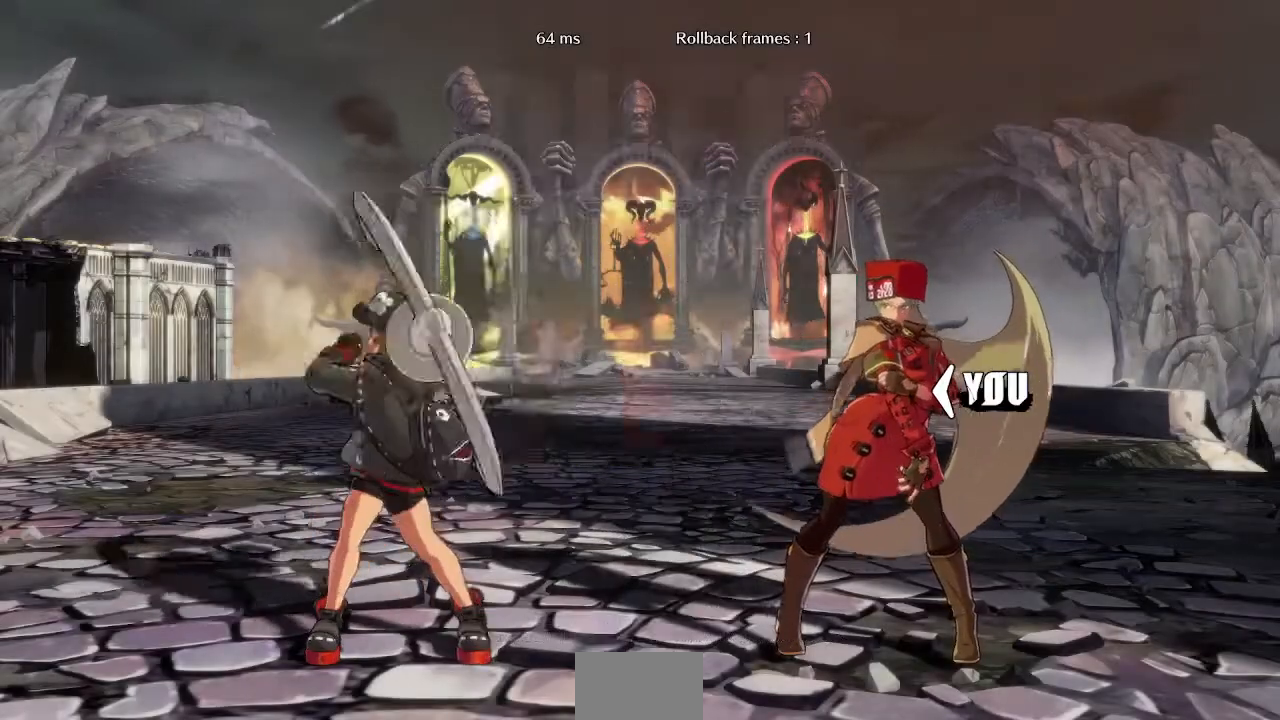
{"dt_ms": 480, "buttons": ["DPAD_RIGHT"], "events": [[40, "DPAD_RIGHT", "up"], [80, "DPAD_DOWN", "down"], [120, "DPAD_LEFT", "down"], [200, "DPAD_LEFT", "up"], [280, "DPAD_DOWN", "up"], [280, "DPAD_RIGHT", "down"]]}
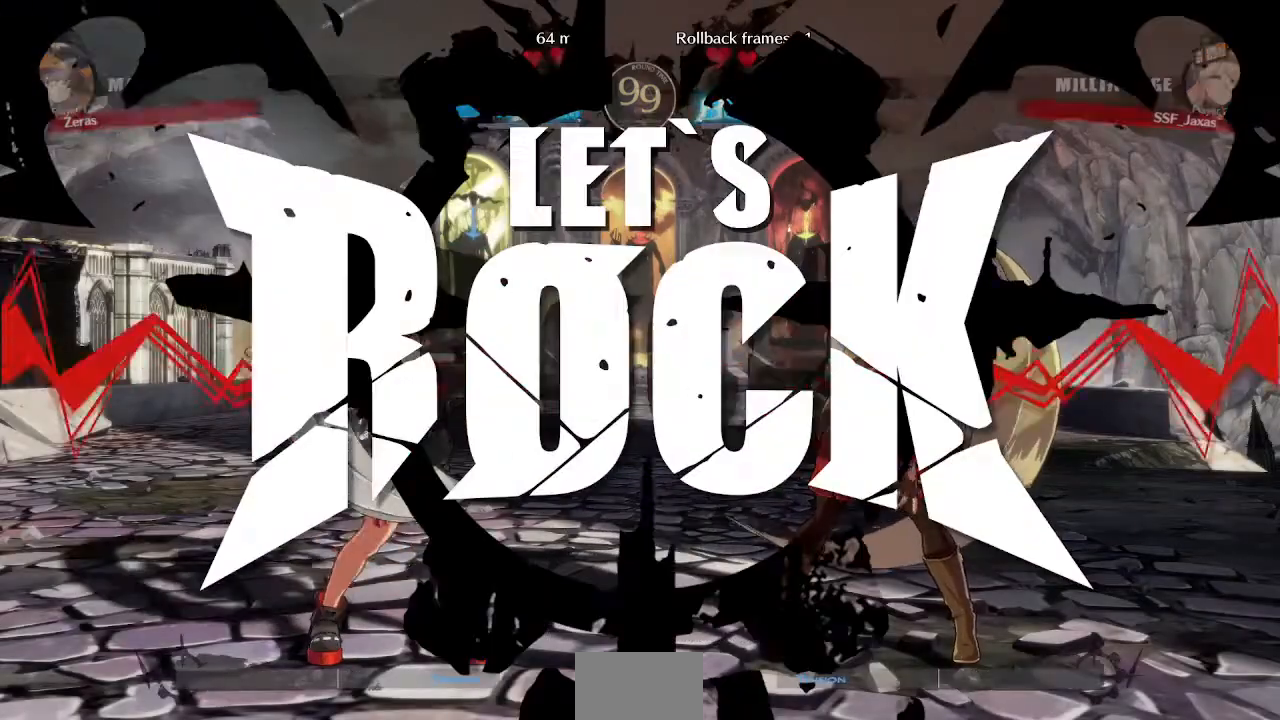
{"dt_ms": 520, "buttons": ["DPAD_RIGHT"], "events": []}
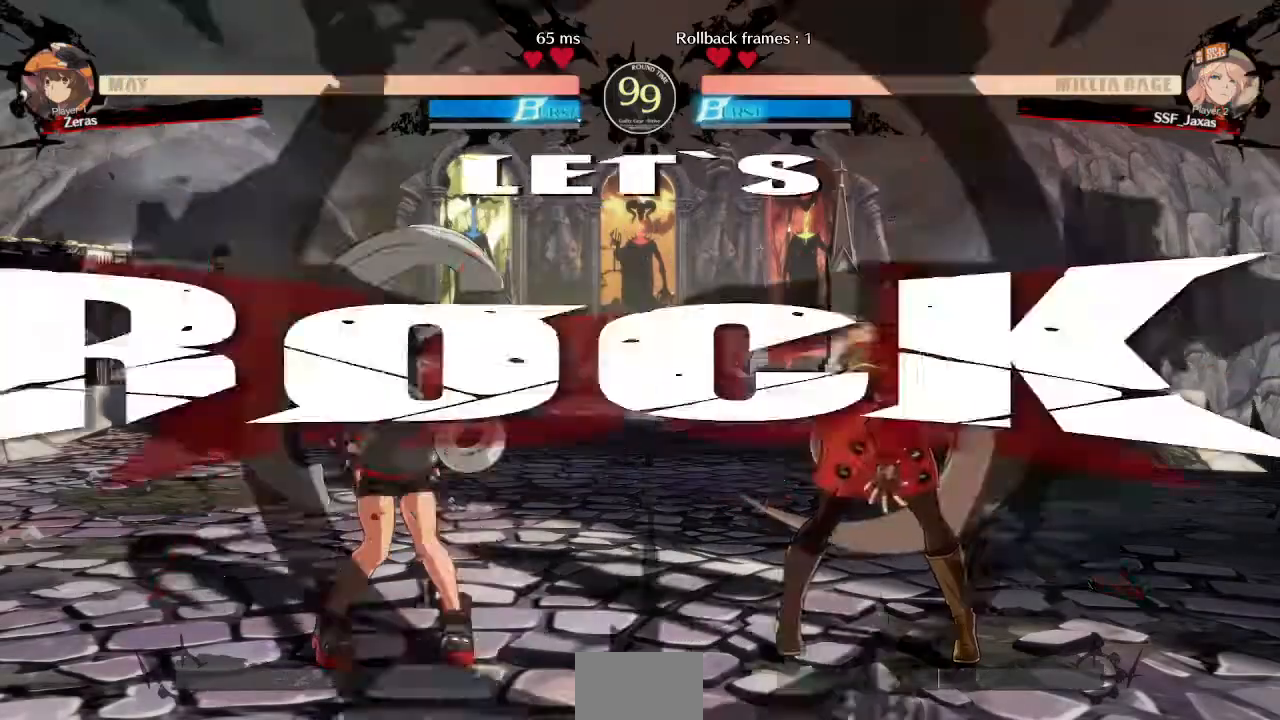
{"dt_ms": 480, "buttons": ["DPAD_LEFT"]}
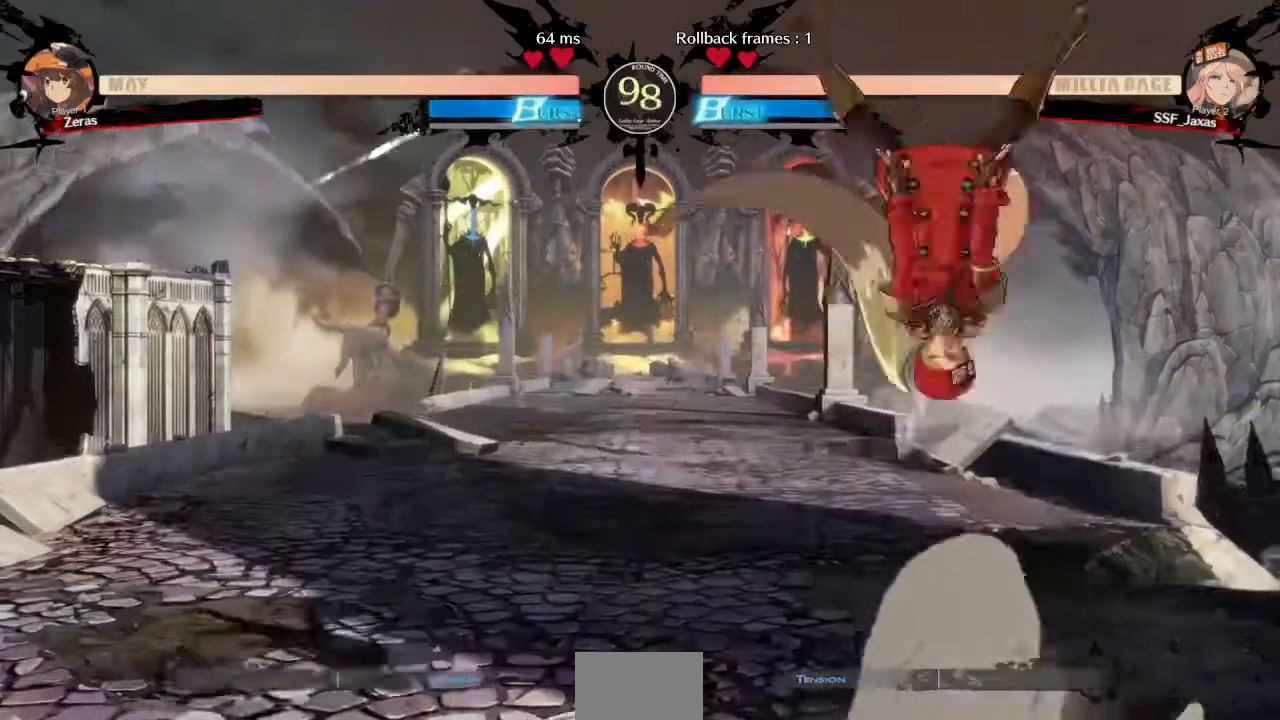
{"dt_ms": 520, "buttons": []}
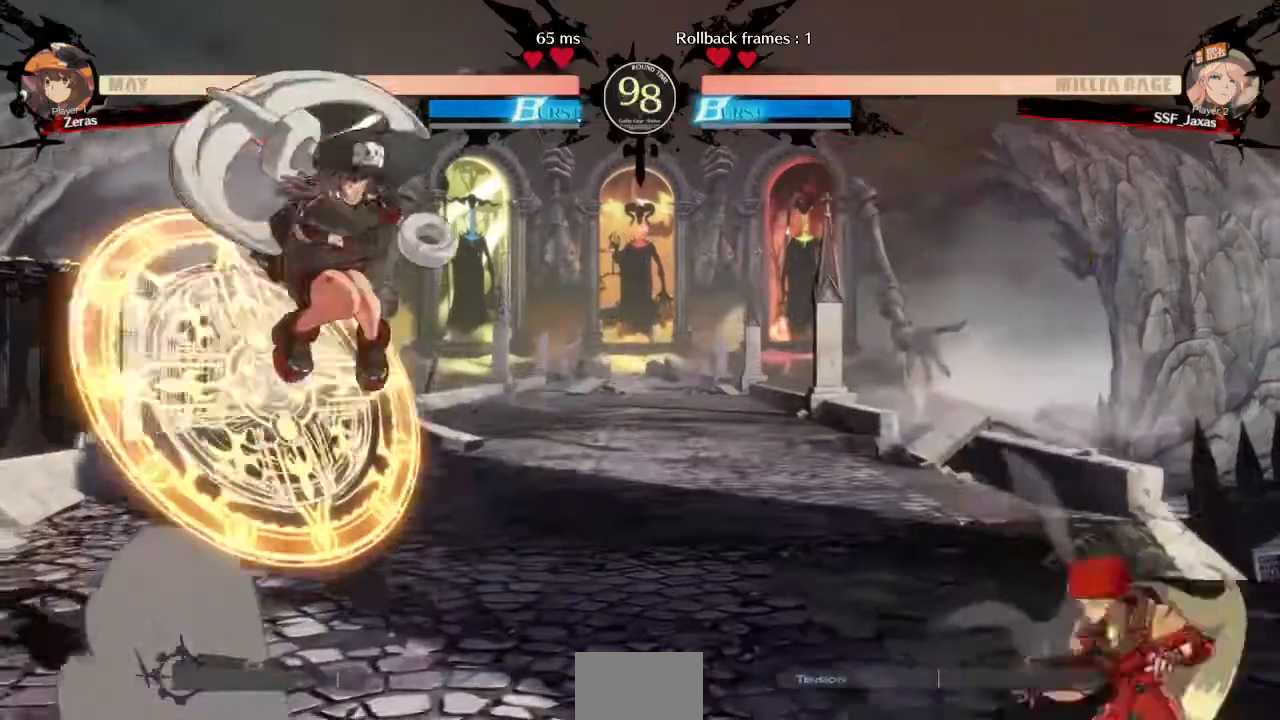
{"dt_ms": 480, "buttons": ["DPAD_DOWN"], "events": [[80, "DPAD_LEFT", "down"], [120, "DPAD_LEFT", "up"], [200, "DPAD_LEFT", "down"], [400, "DPAD_DOWN", "down"], [440, "DPAD_LEFT", "up"]]}
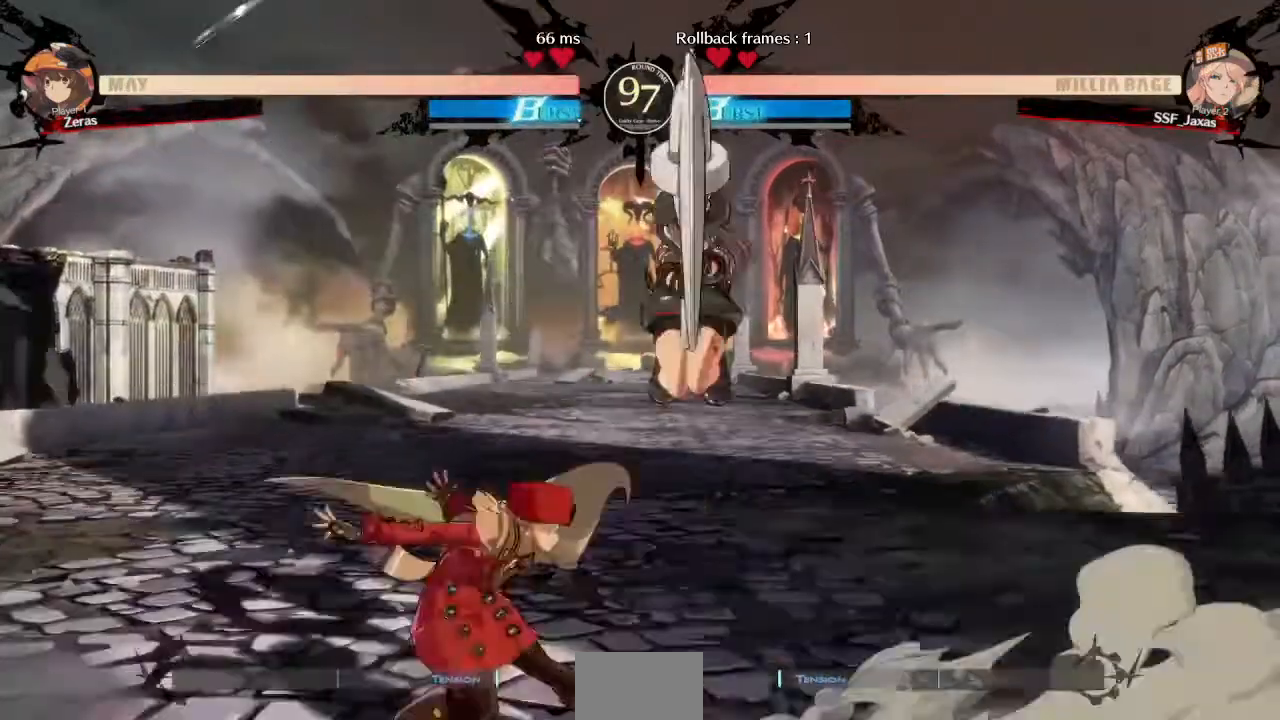
{"dt_ms": 1000, "buttons": []}
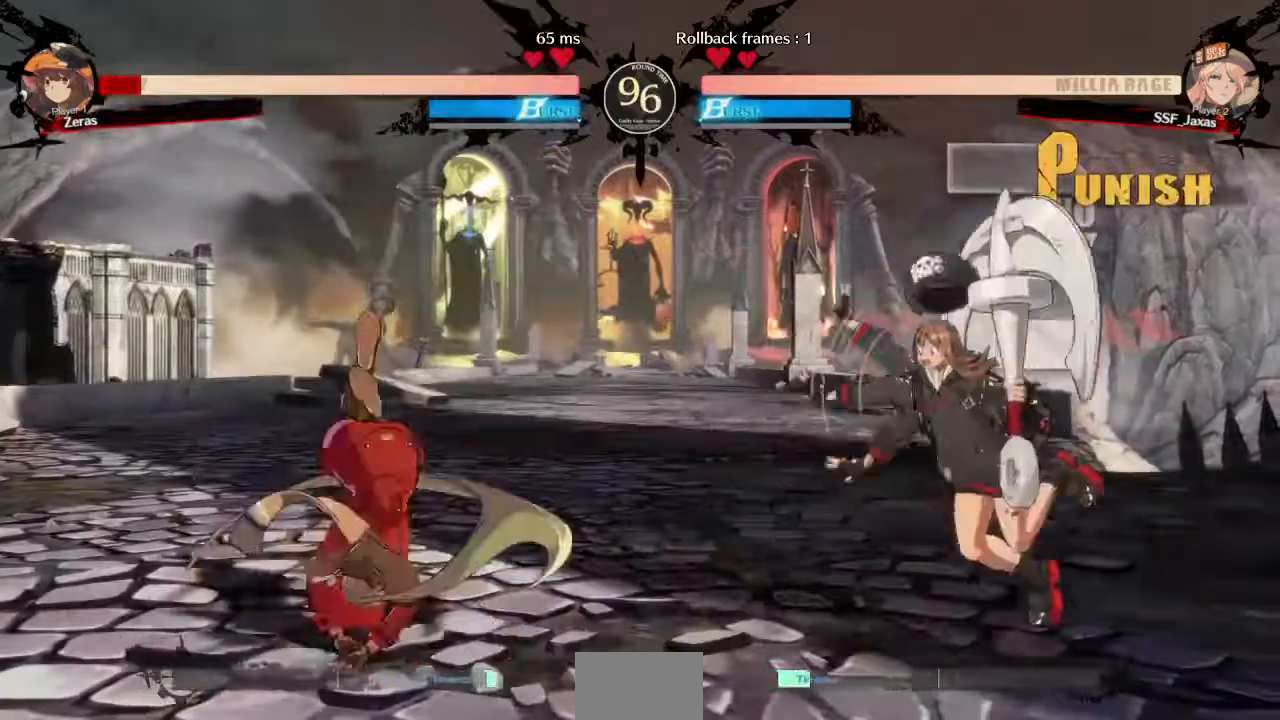
{"dt_ms": 520, "buttons": []}